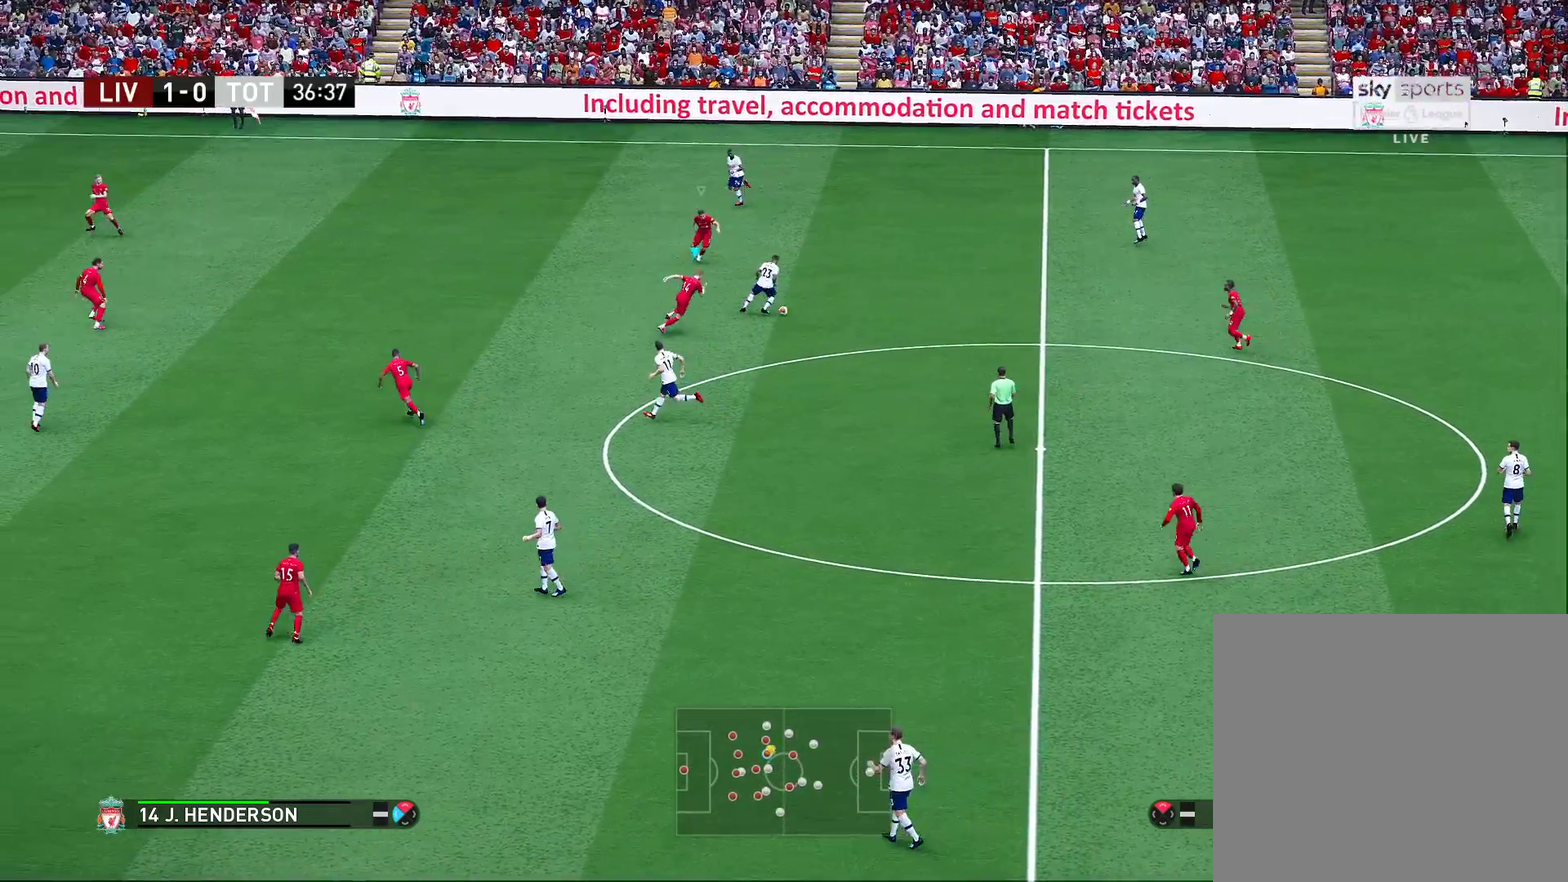
Gameplay with a controller (PlayStation layout); each line is a JSON object with the inputs held at the frame after it (dt_ms = milliseconds from this image to that frame). "events" lists button and stick changes between this image and that frame as [ms after this image, input, new state], when the widget could be followed in between. Not read: R1.
{"dt_ms": 700, "buttons": [], "left_stick": "center", "right_stick": "center", "events": [[217, "SQUARE", "up"], [250, "CROSS", "up"], [267, "R2", "up"], [283, "left_stick", "up-right"], [383, "left_stick", "down-right"], [667, "left_stick", "center"]]}
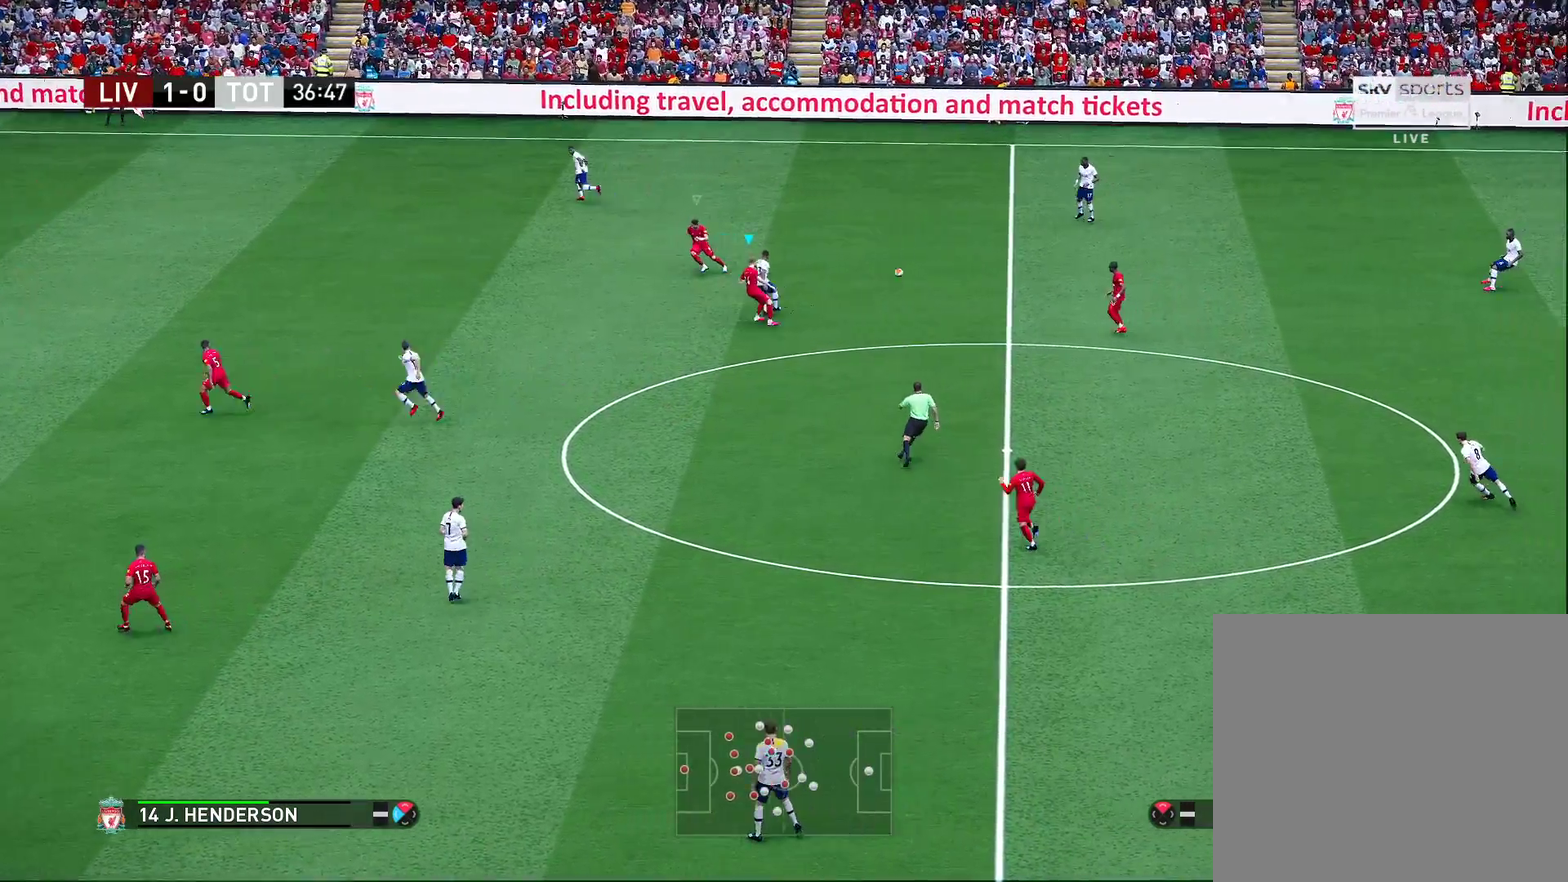
{"dt_ms": 300, "buttons": ["R2"], "left_stick": "up", "right_stick": "center", "events": [[33, "left_stick", "up"], [233, "R2", "down"]]}
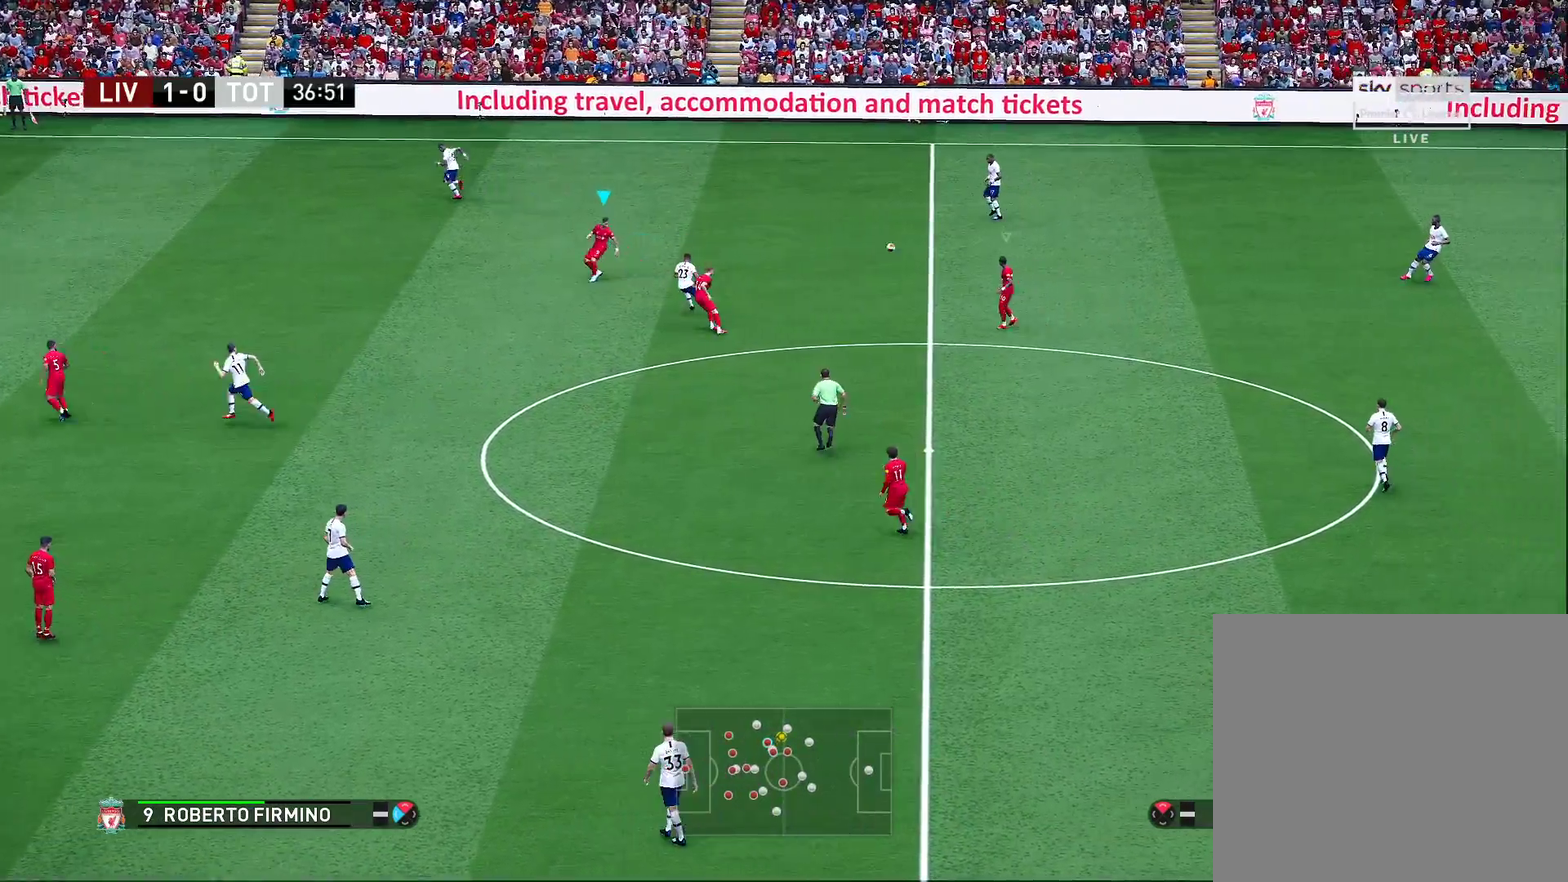
{"dt_ms": 700, "buttons": ["R2"], "left_stick": "up-left", "right_stick": "center", "events": [[217, "left_stick", "up-left"]]}
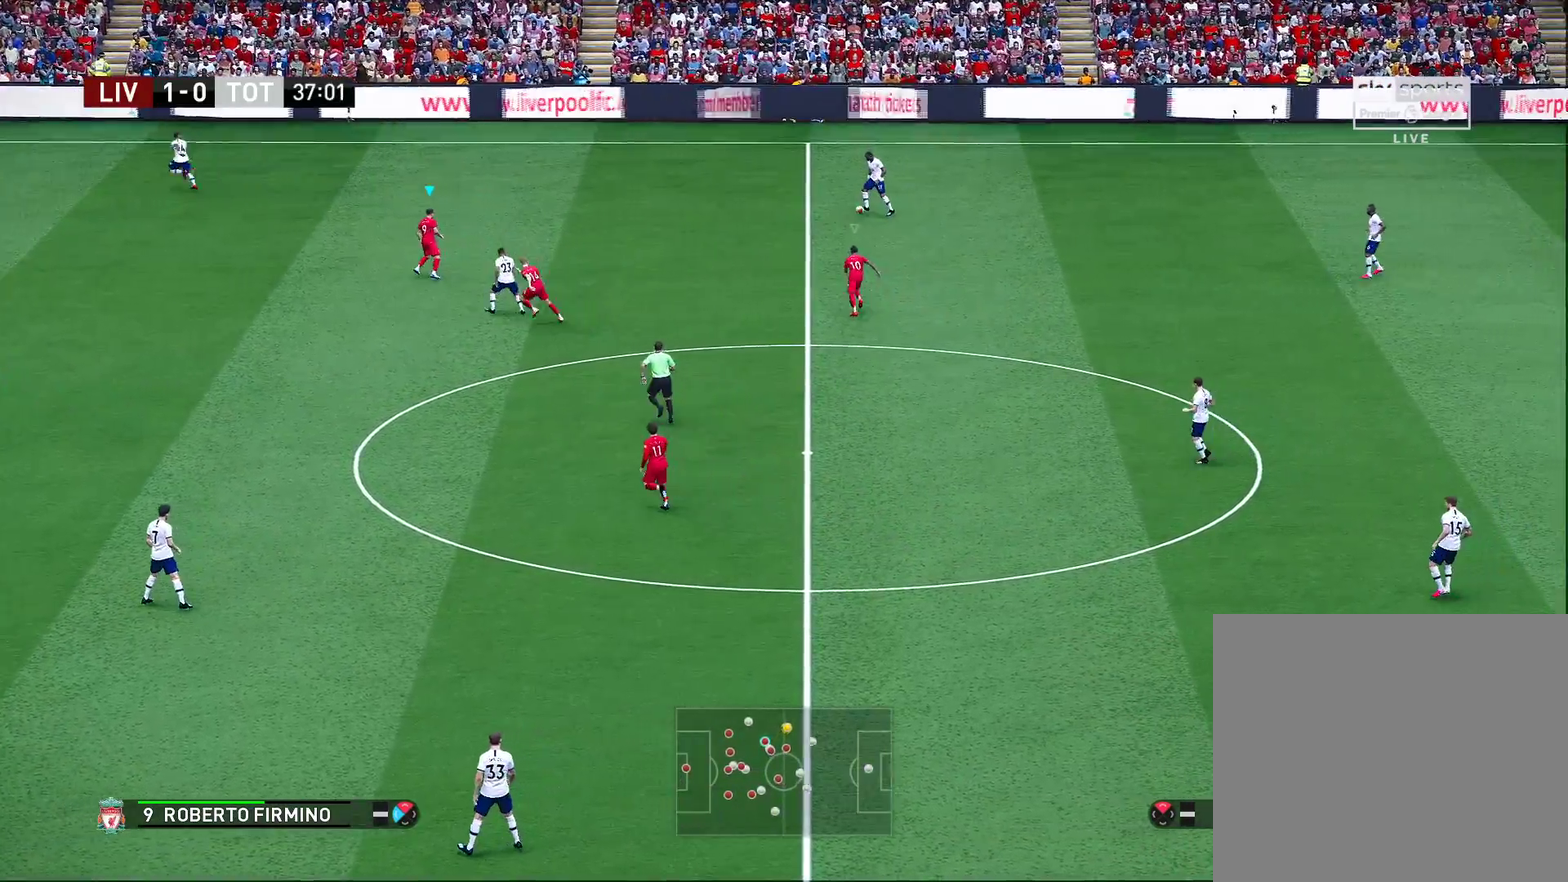
{"dt_ms": 500, "buttons": ["R2"], "left_stick": "up-left", "right_stick": "center", "events": []}
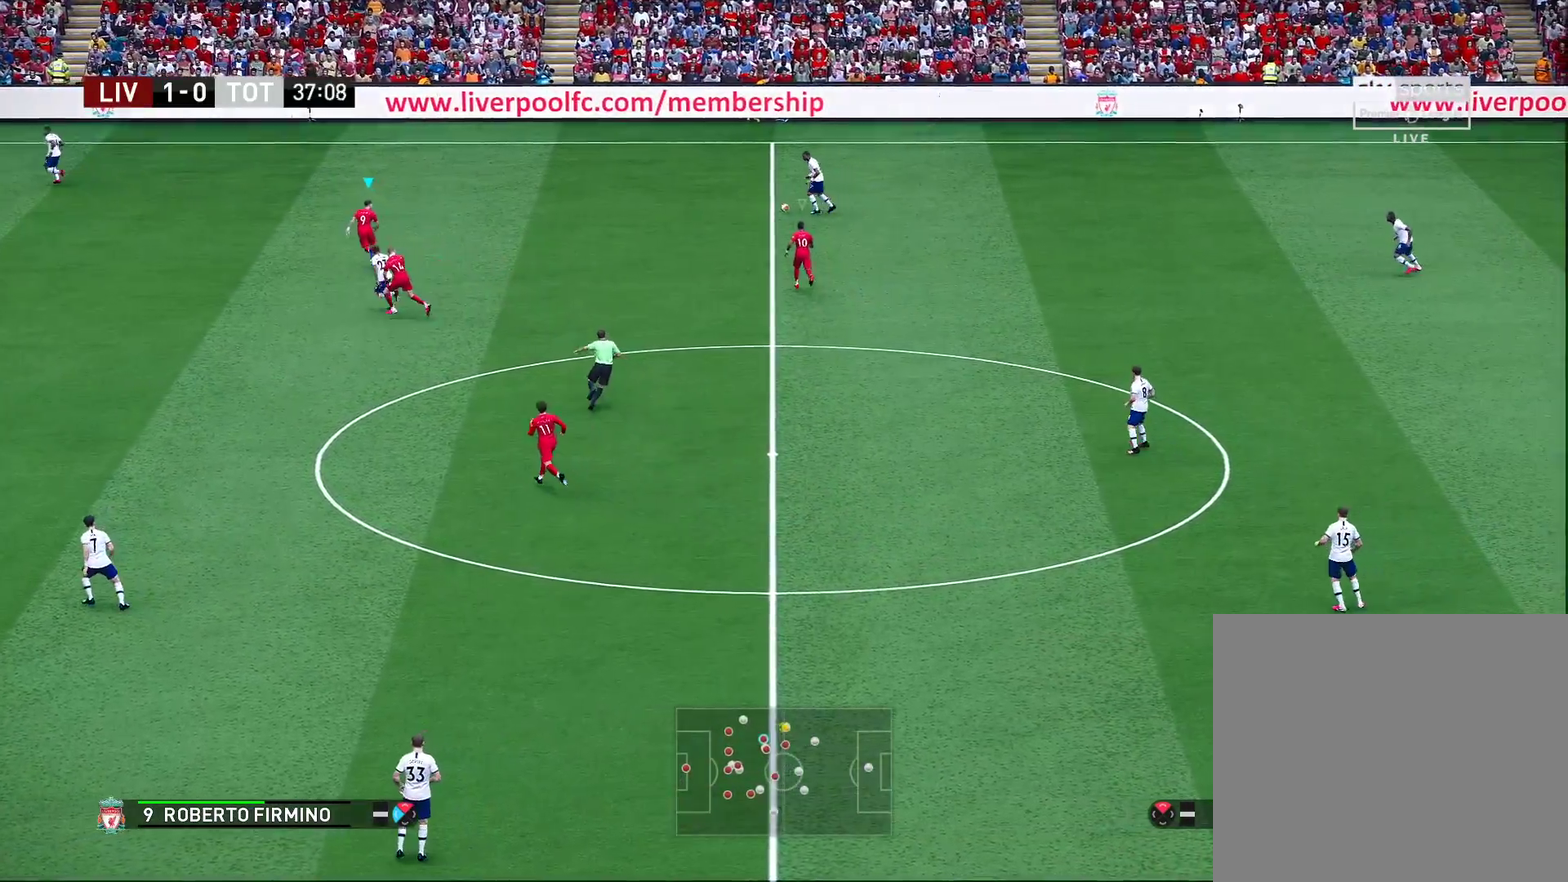
{"dt_ms": 700, "buttons": ["R2"], "left_stick": "up-left", "right_stick": "center", "events": []}
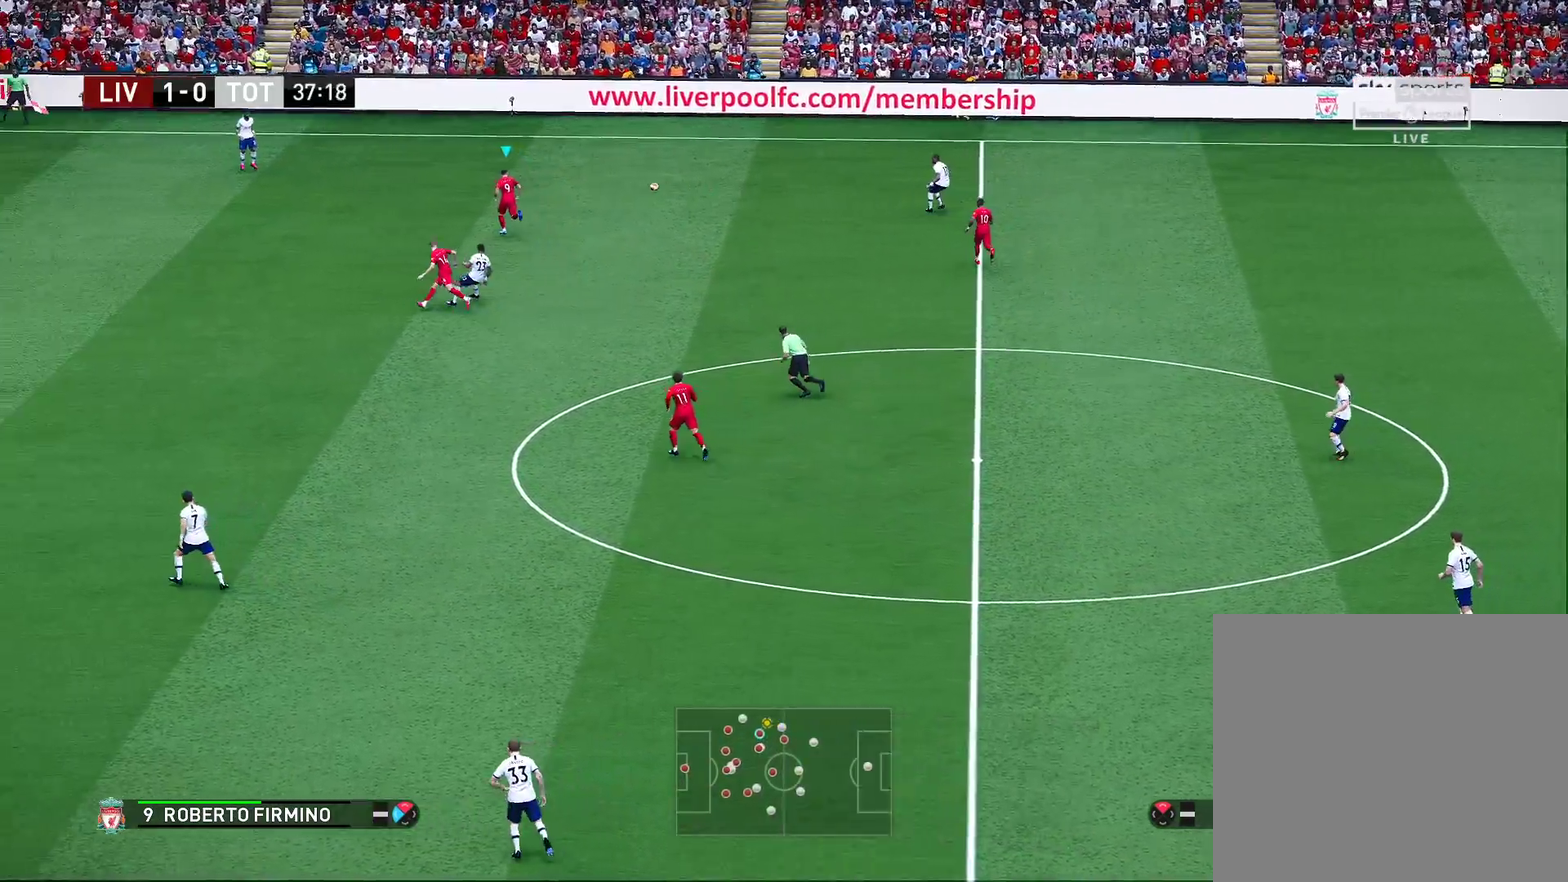
{"dt_ms": 300, "buttons": ["R2"], "left_stick": "up-left", "right_stick": "center", "events": []}
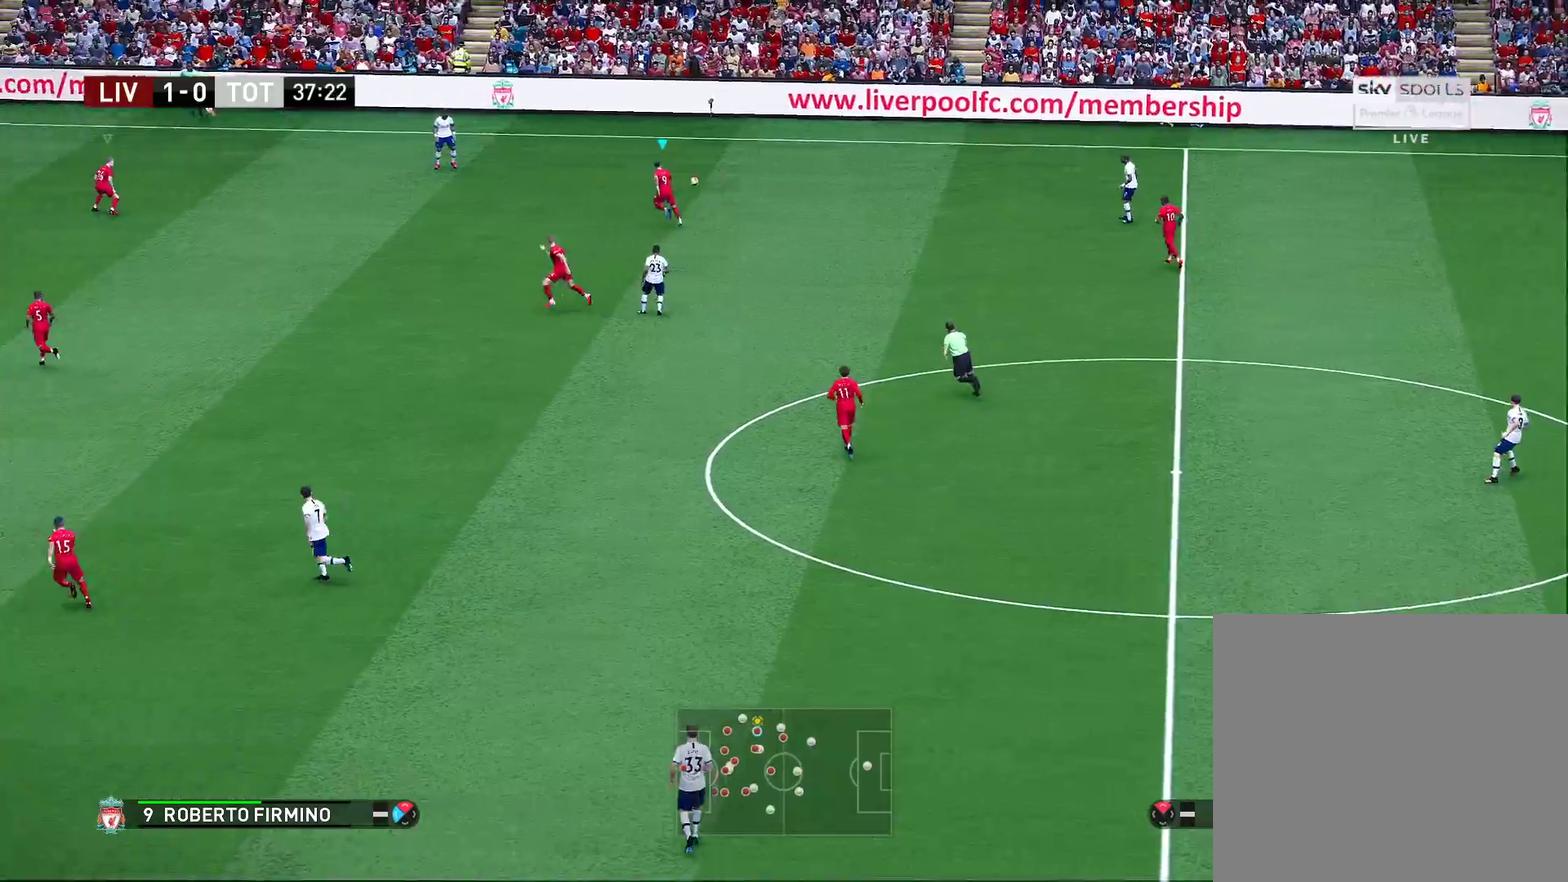
{"dt_ms": 400, "buttons": ["R2"], "left_stick": "up-left", "right_stick": "center", "events": []}
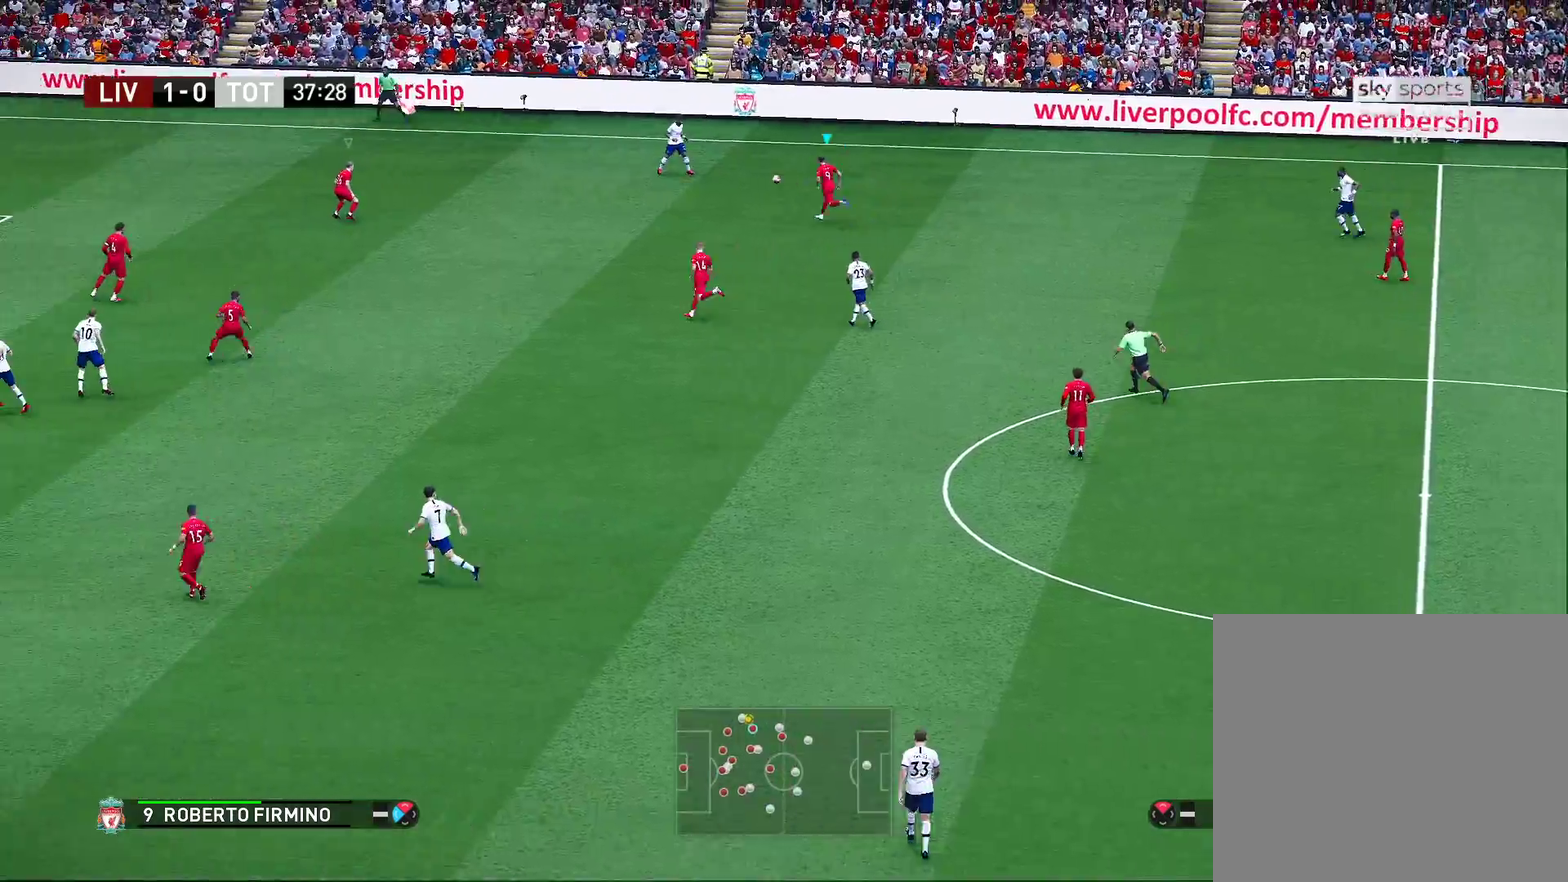
{"dt_ms": 700, "buttons": ["CROSS", "R2"], "left_stick": "up-left", "right_stick": "center", "events": [[283, "CROSS", "down"]]}
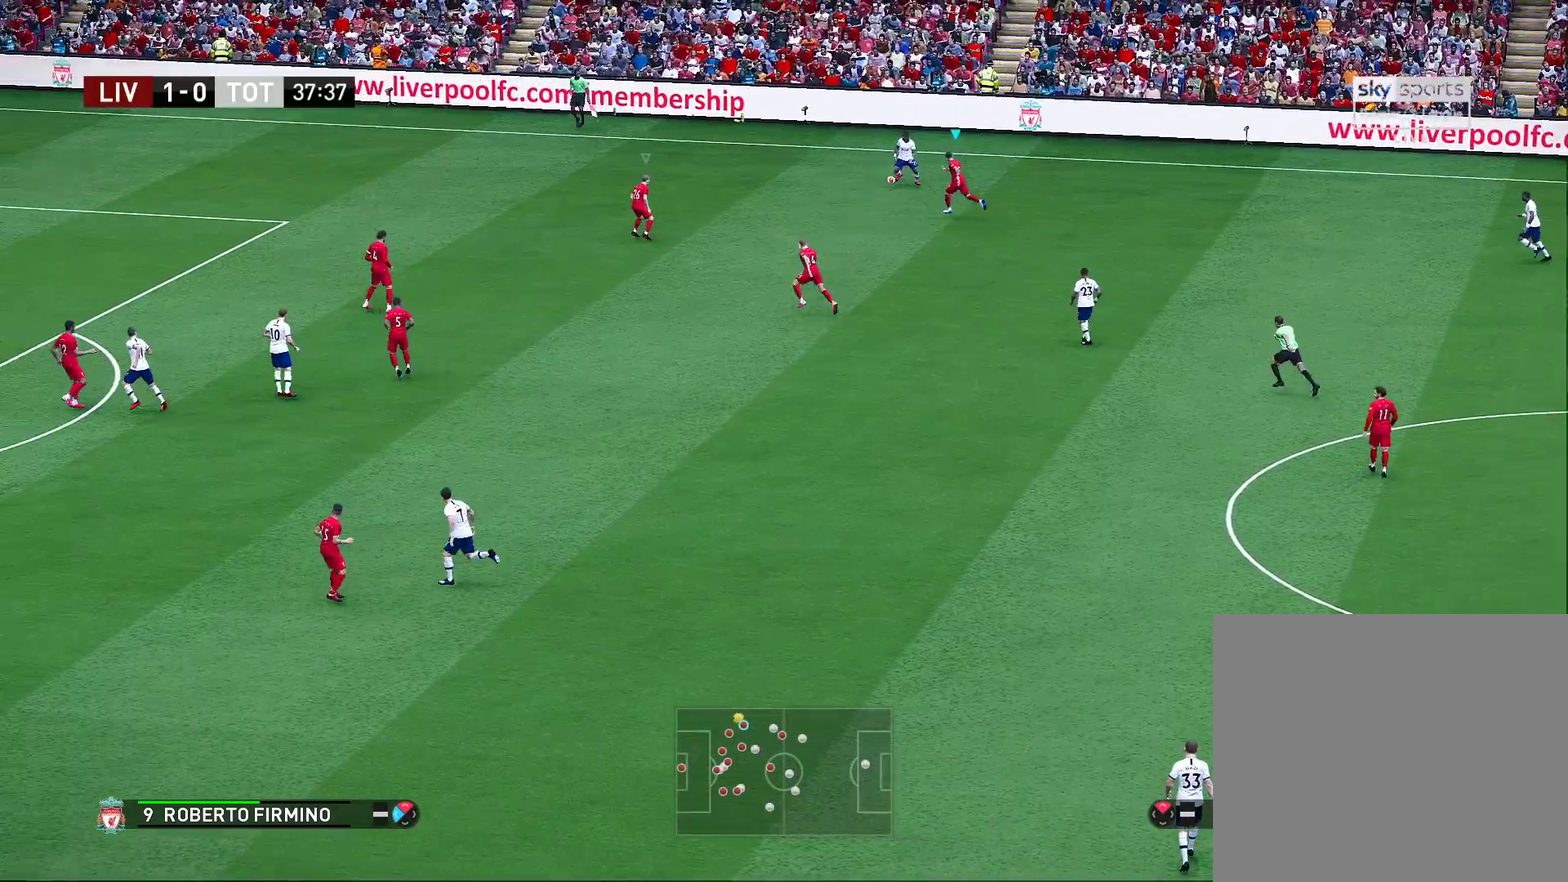
{"dt_ms": 400, "buttons": ["CROSS", "R2"], "left_stick": "up-left", "right_stick": "center", "events": []}
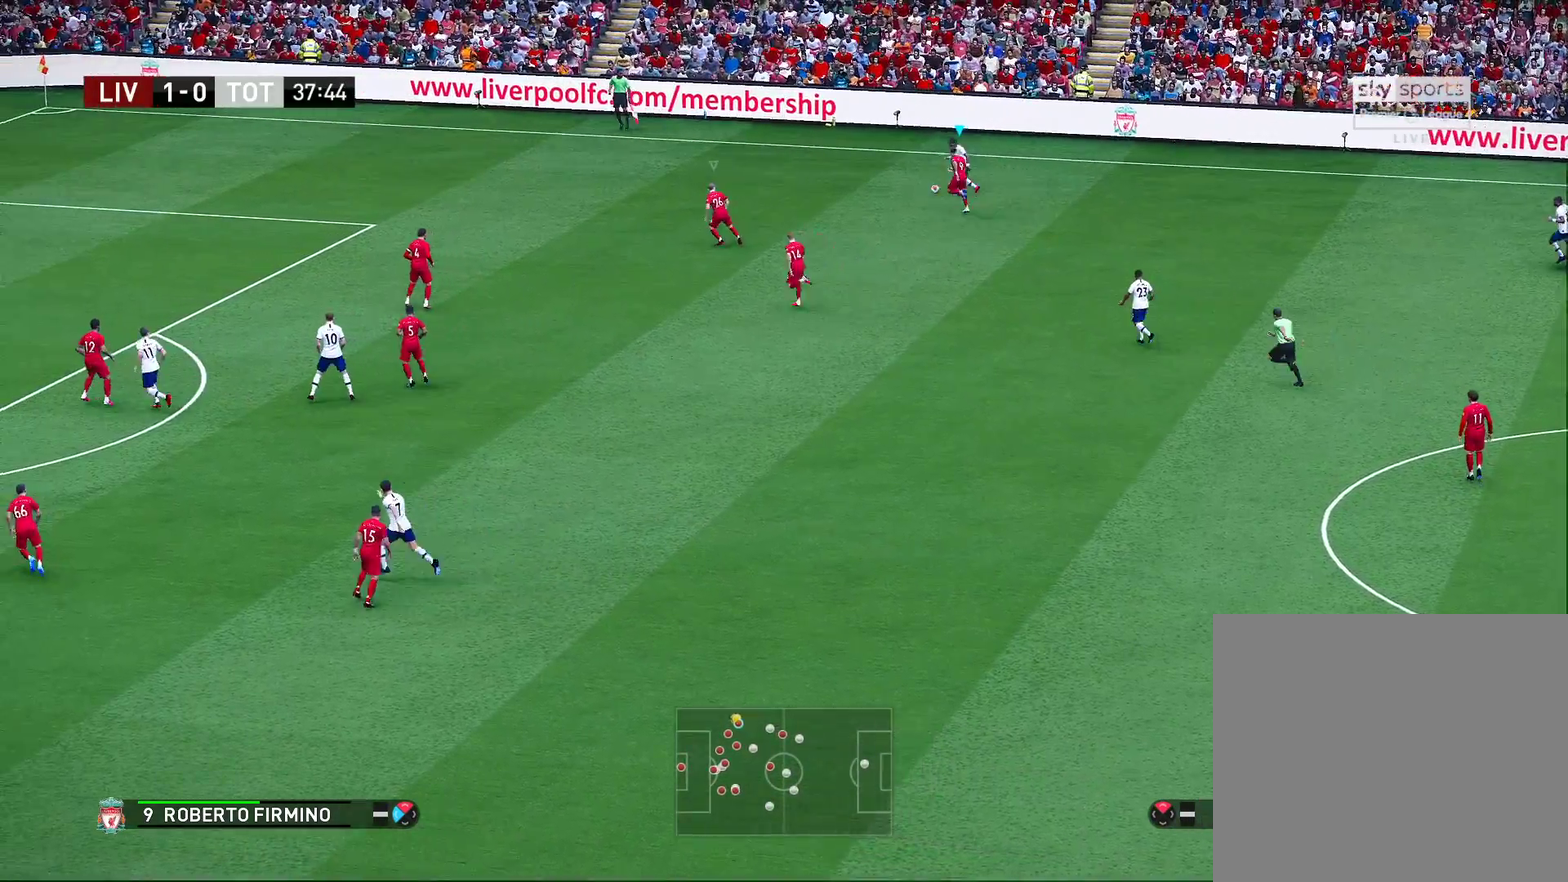
{"dt_ms": 300, "buttons": ["CROSS", "R2"], "left_stick": "up-left", "right_stick": "center", "events": []}
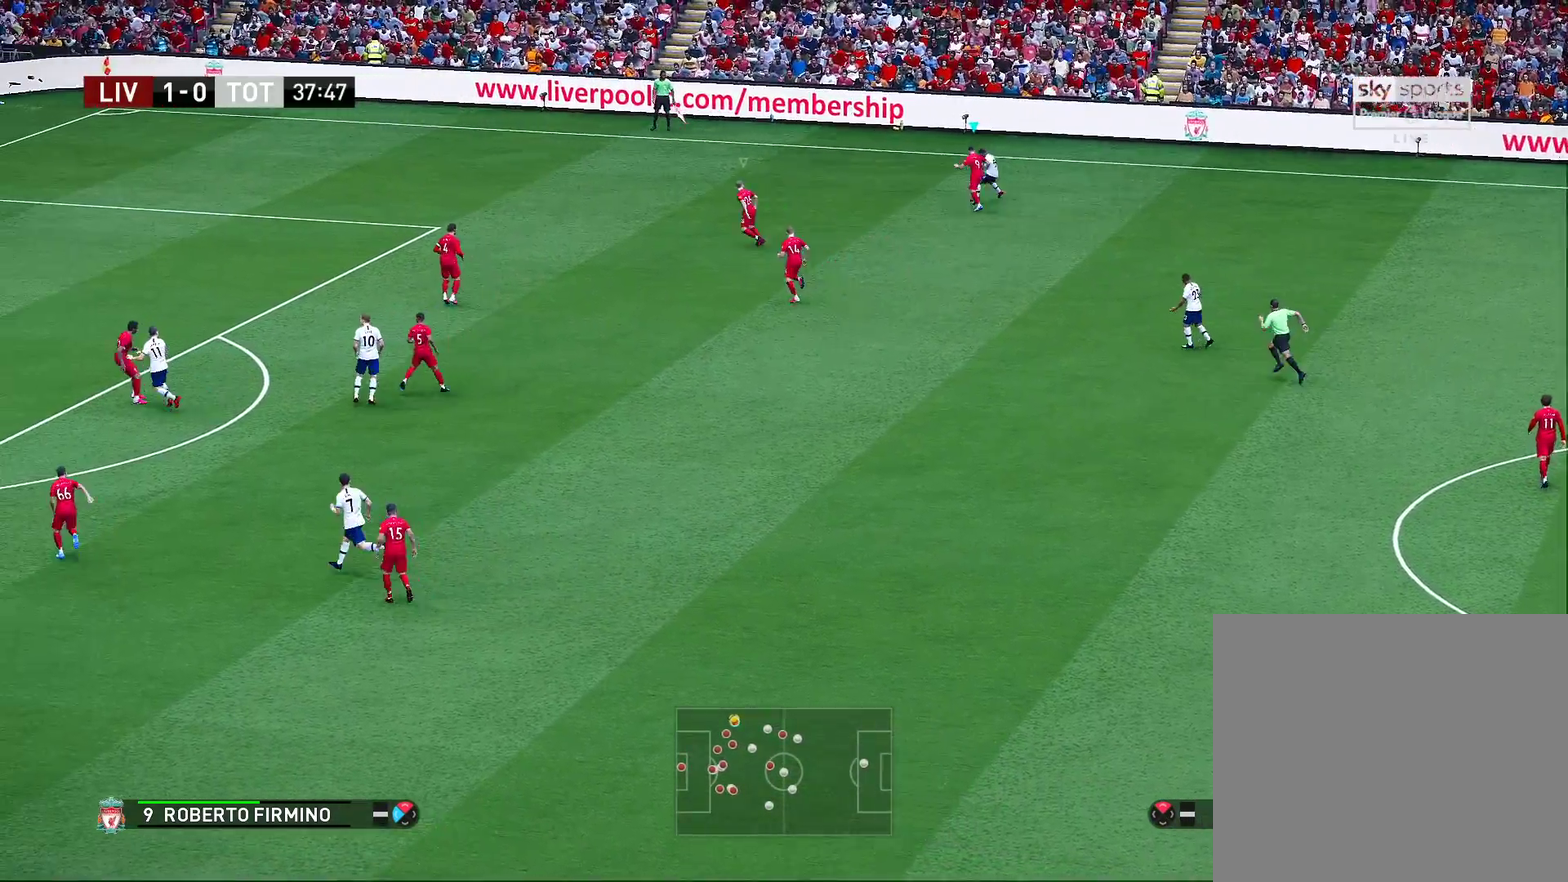
{"dt_ms": 700, "buttons": [], "left_stick": "left", "right_stick": "center", "events": [[400, "CROSS", "up"], [417, "R2", "up"], [517, "left_stick", "left"]]}
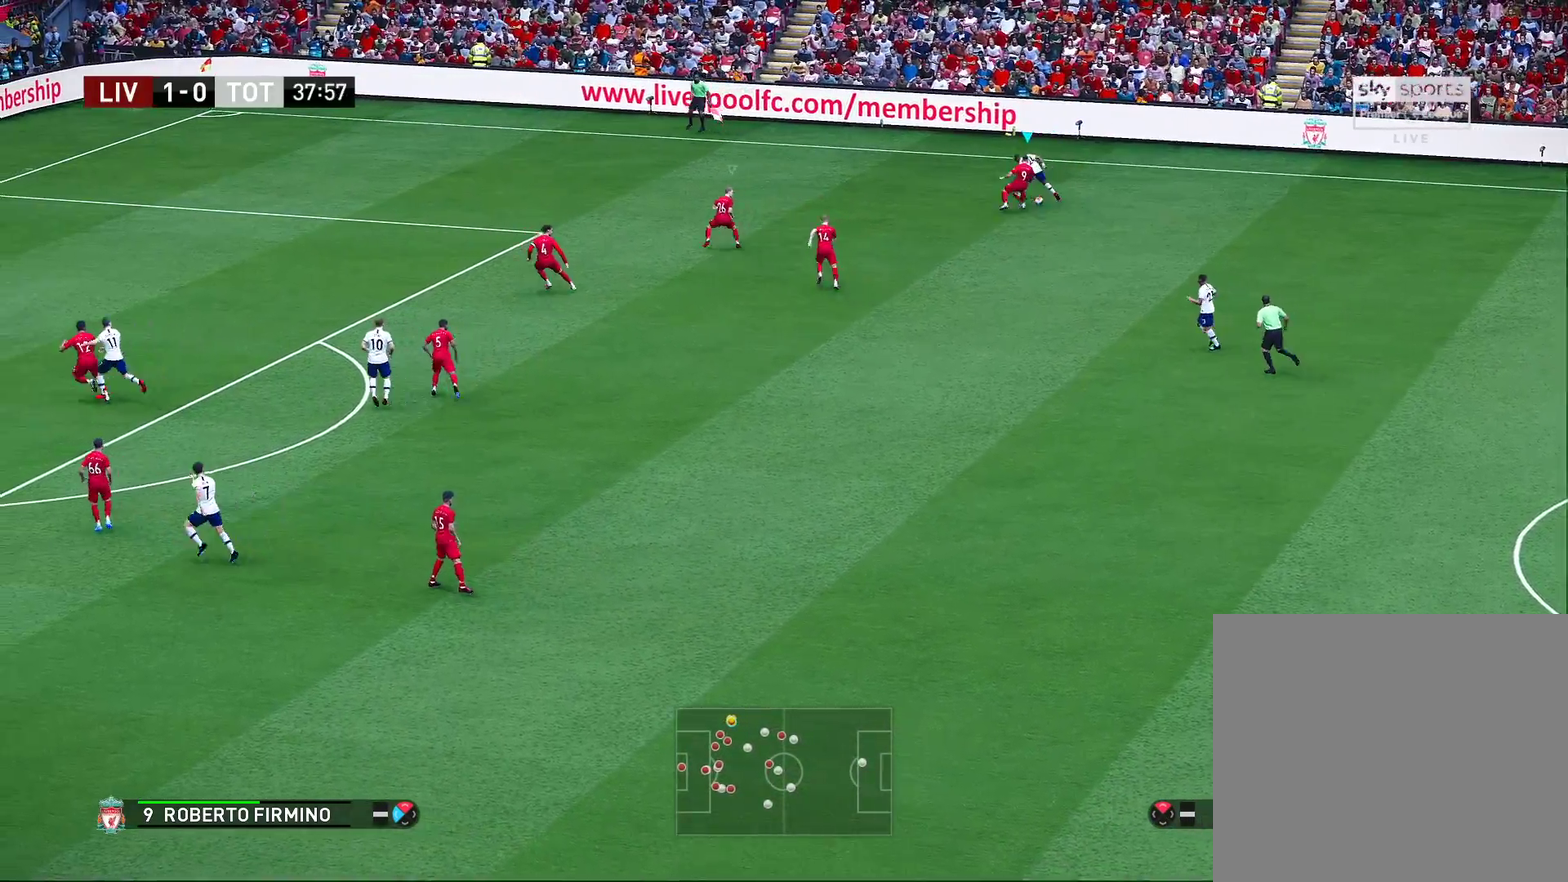
{"dt_ms": 700, "buttons": [], "left_stick": "right", "right_stick": "center", "events": [[267, "left_stick", "right"]]}
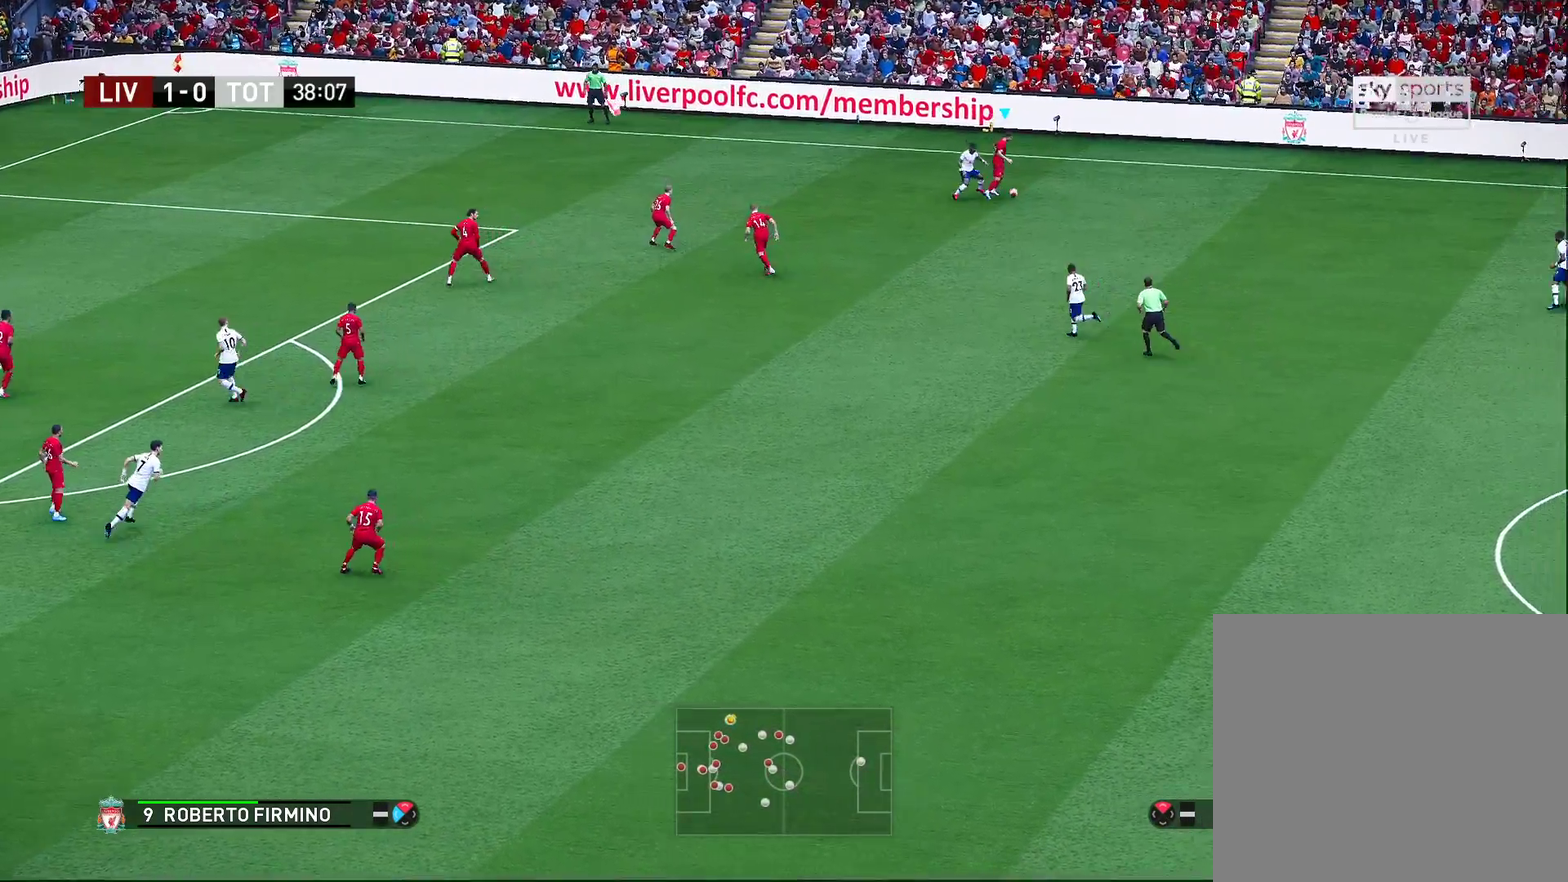
{"dt_ms": 300, "buttons": [], "left_stick": "right", "right_stick": "center", "events": []}
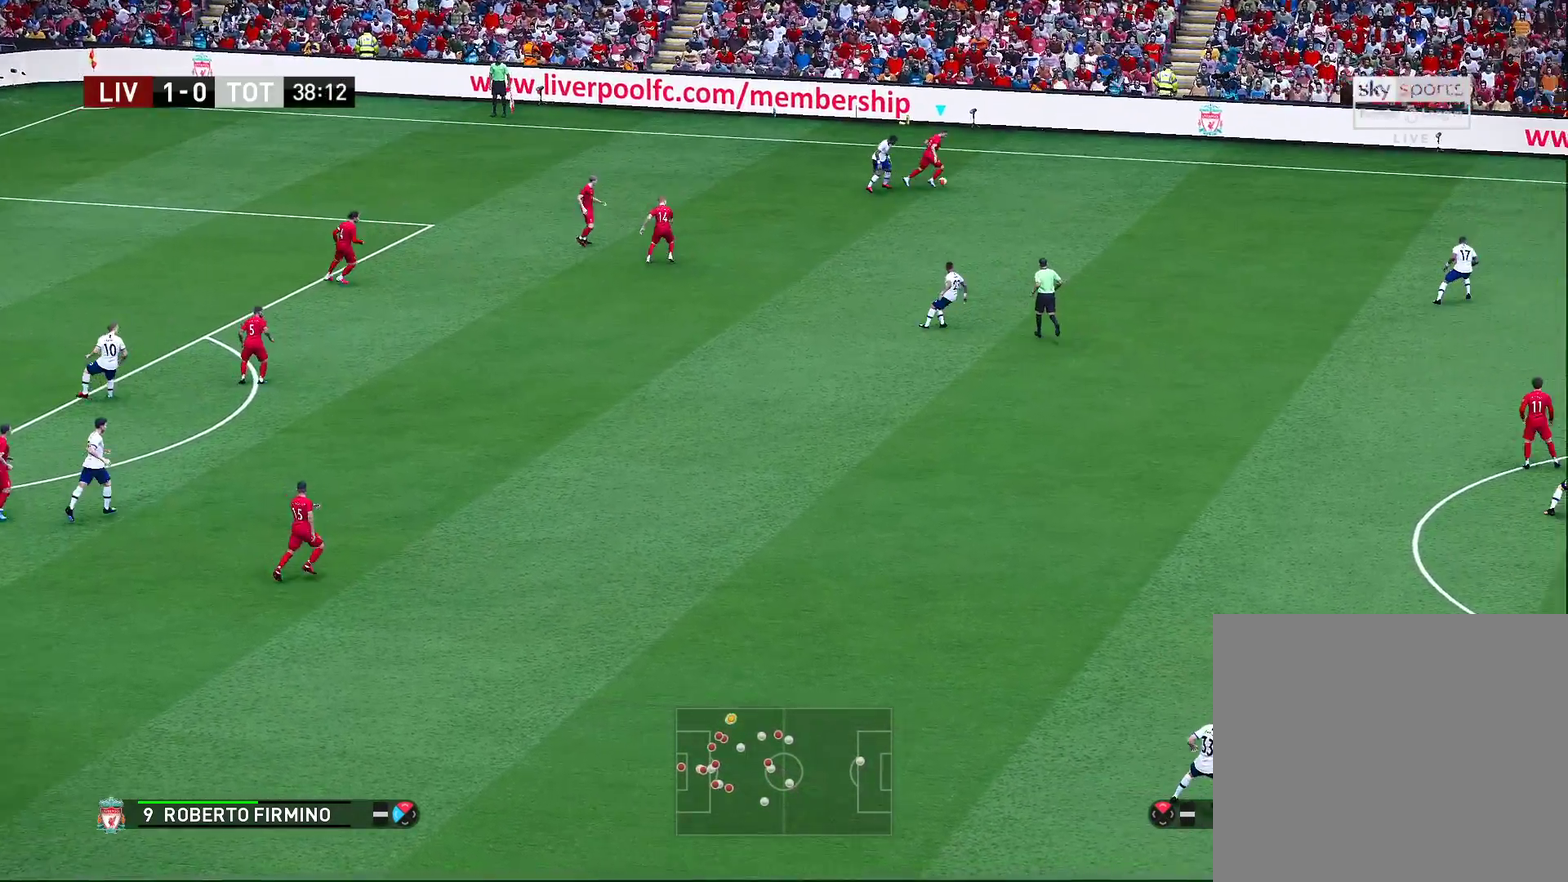
{"dt_ms": 400, "buttons": [], "left_stick": "right", "right_stick": "center", "events": []}
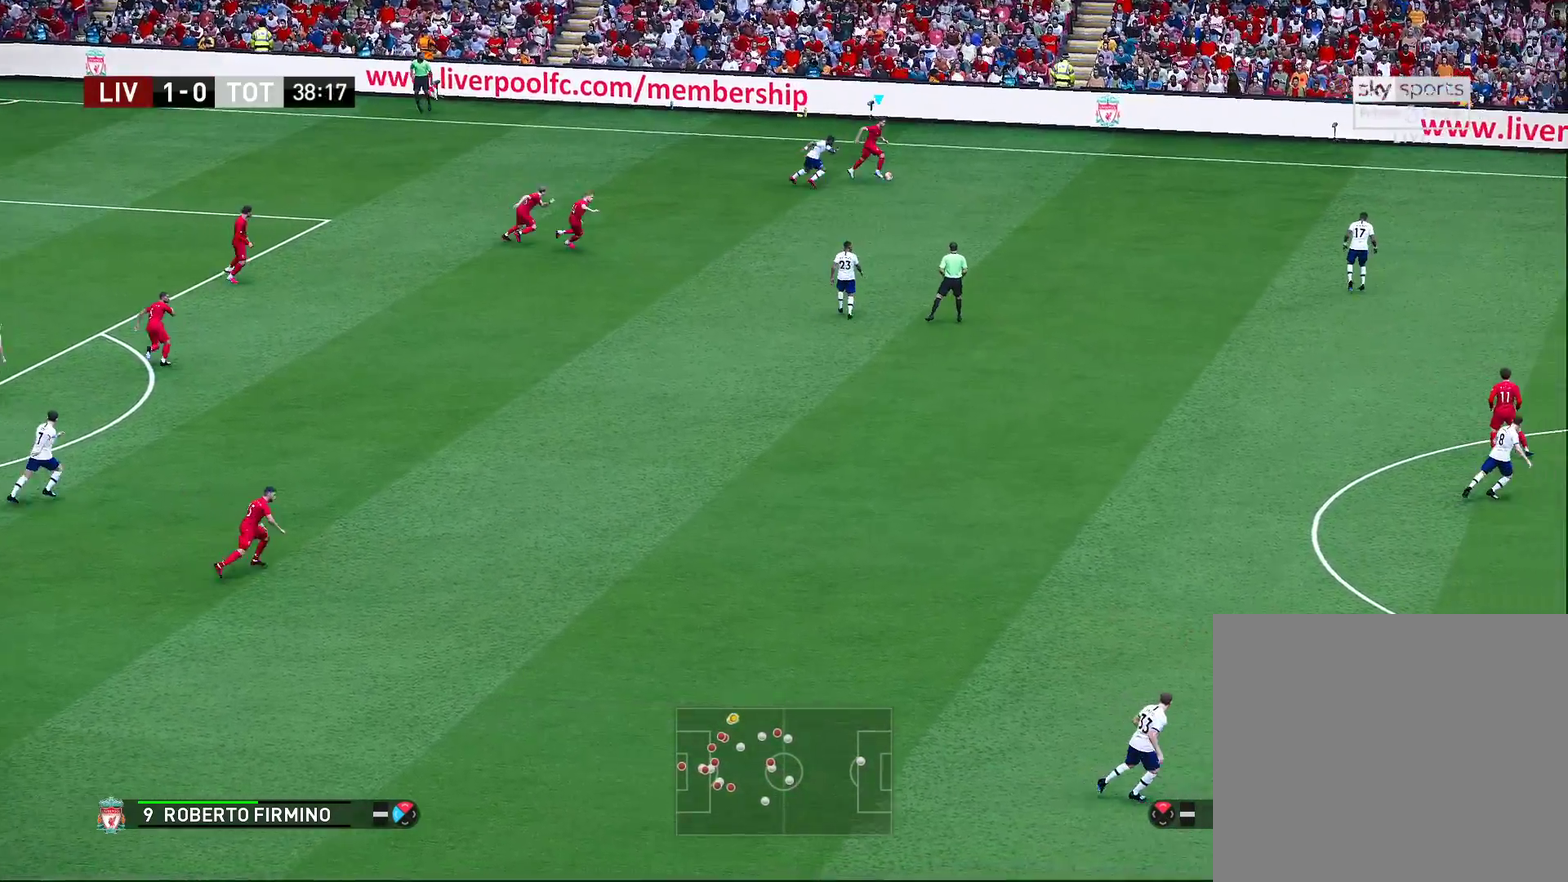
{"dt_ms": 700, "buttons": [], "left_stick": "right", "right_stick": "center", "events": [[500, "CROSS", "down"], [667, "CROSS", "up"]]}
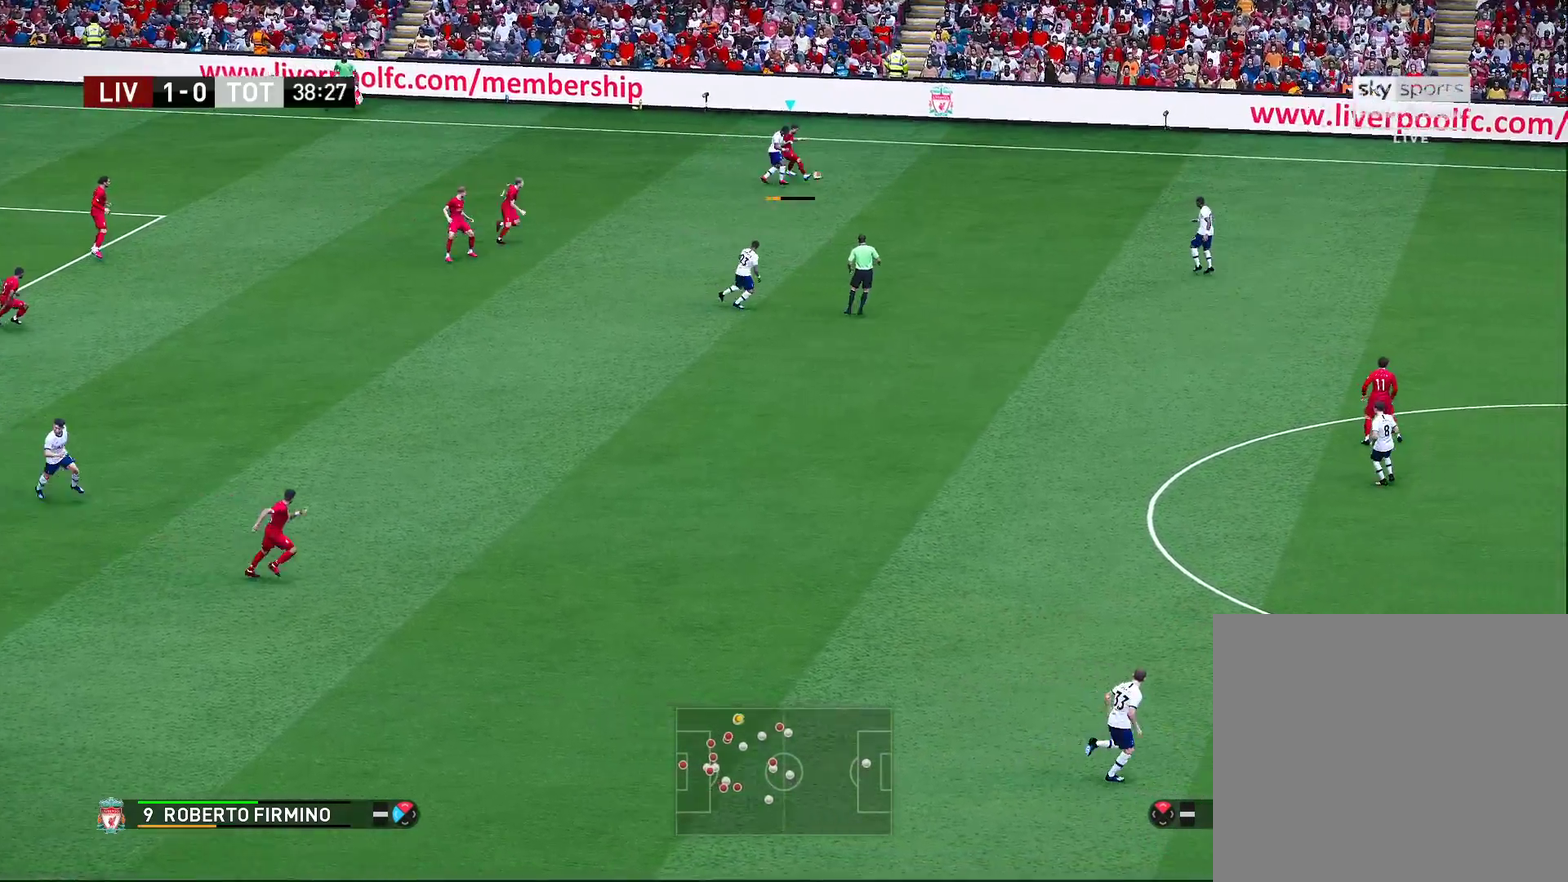
{"dt_ms": 400, "buttons": [], "left_stick": "right", "right_stick": "center", "events": []}
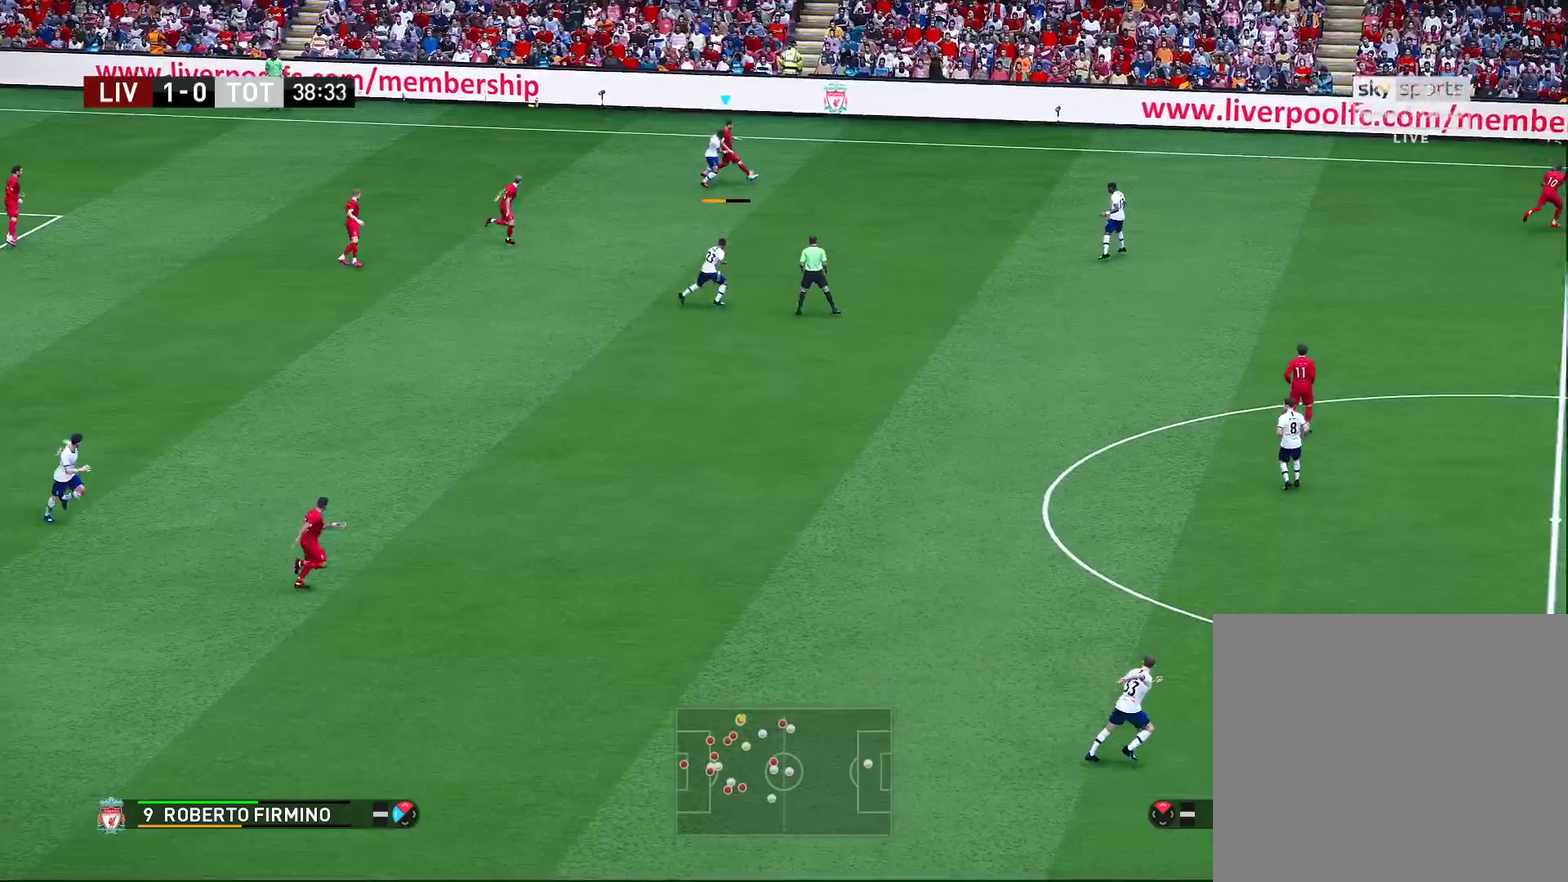
{"dt_ms": 300, "buttons": [], "left_stick": "down-right", "right_stick": "center", "events": [[283, "left_stick", "down-right"]]}
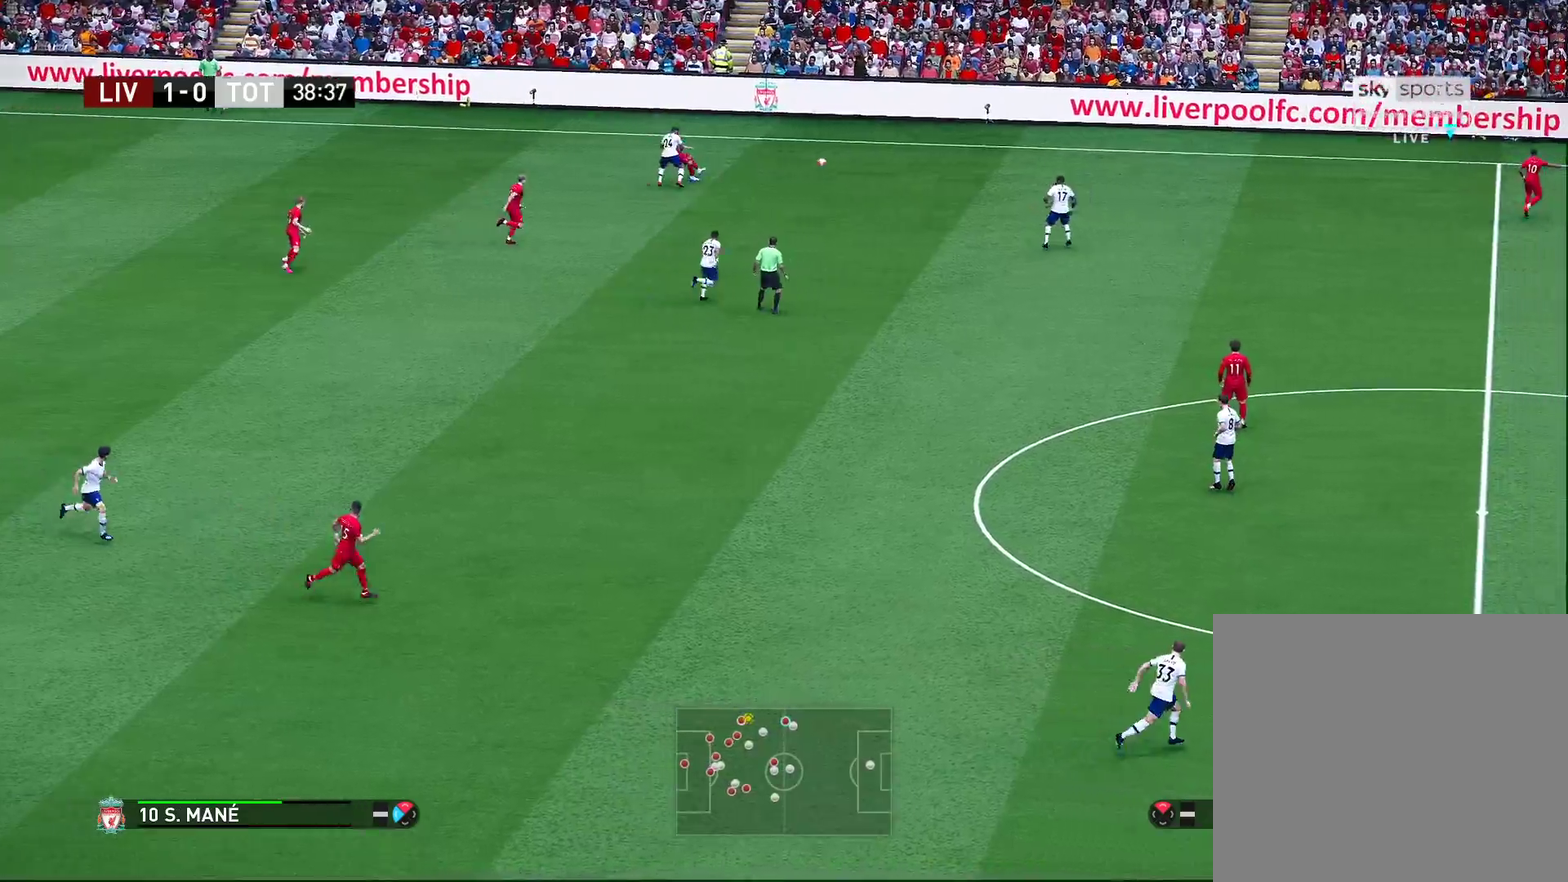
{"dt_ms": 700, "buttons": [], "left_stick": "down", "right_stick": "center", "events": [[50, "left_stick", "center"], [567, "left_stick", "down"]]}
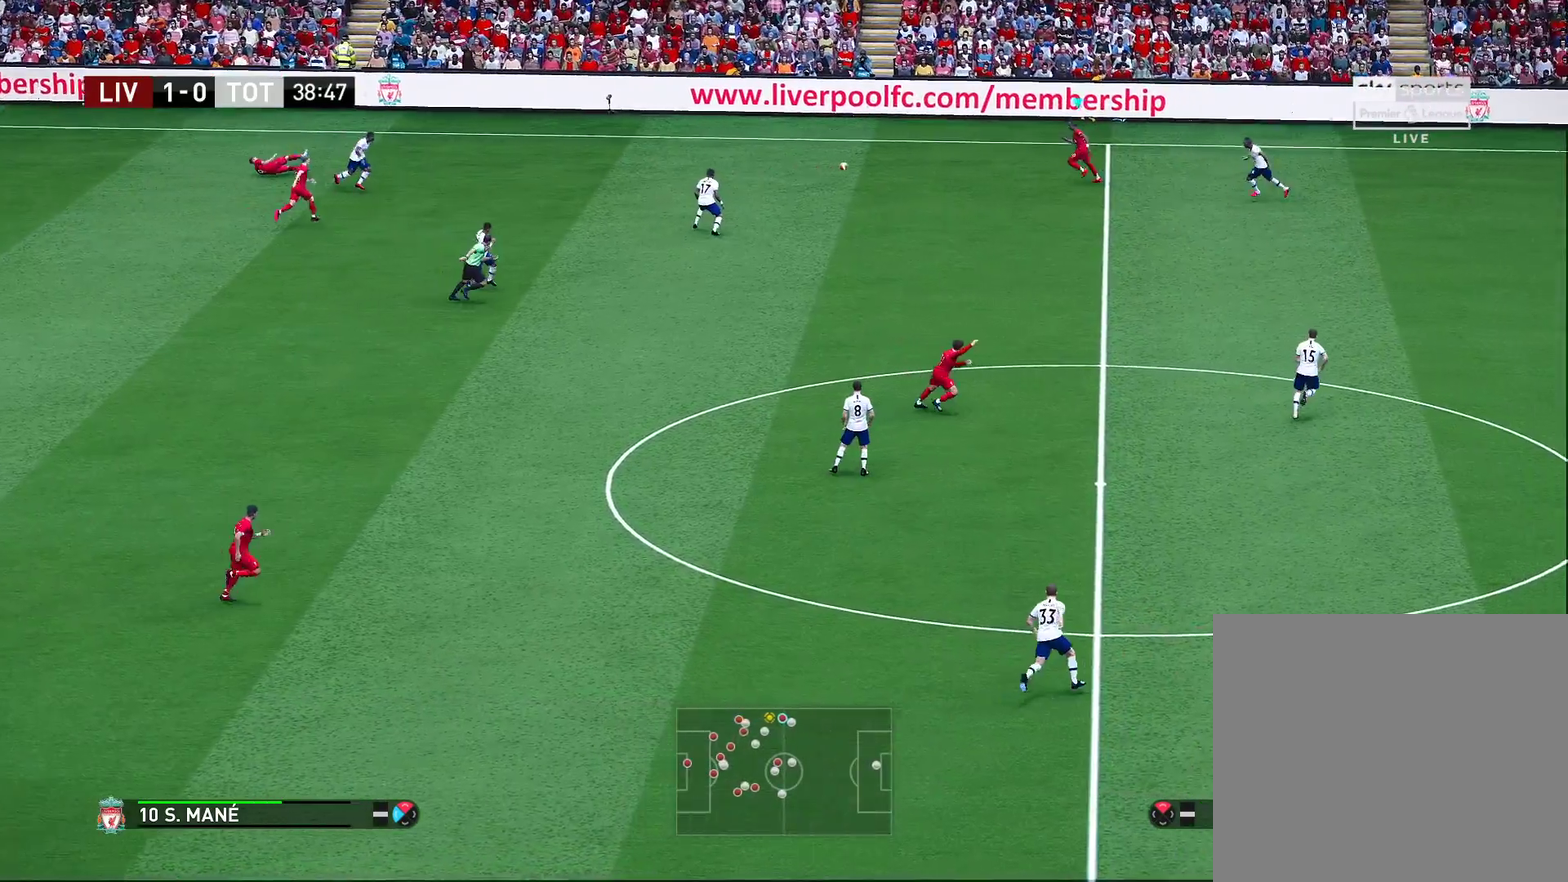
{"dt_ms": 500, "buttons": [], "left_stick": "down", "right_stick": "center", "events": []}
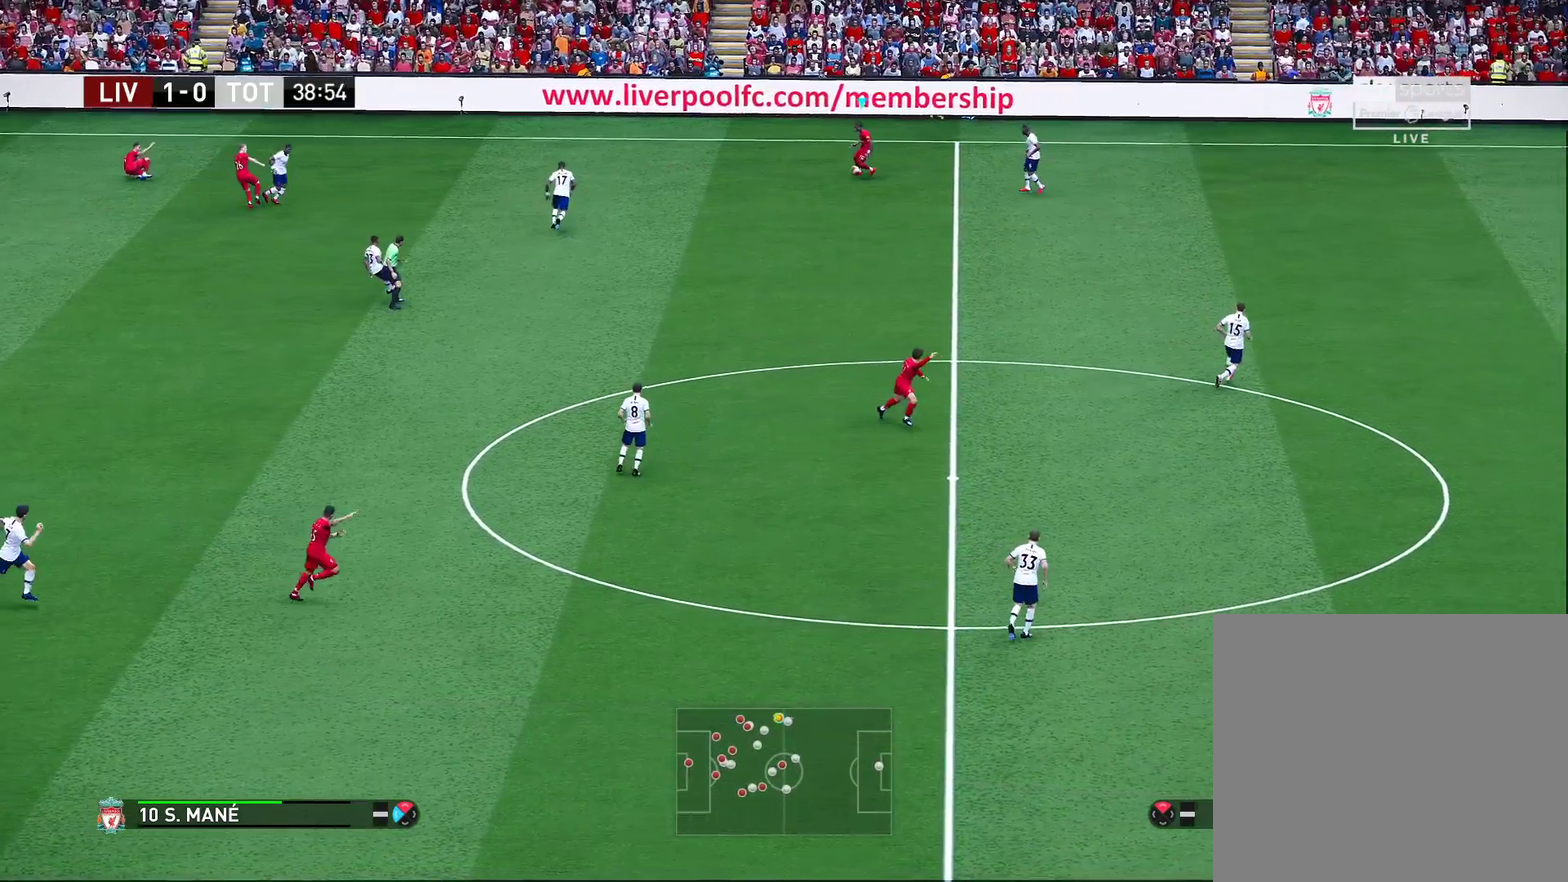
{"dt_ms": 500, "buttons": [], "left_stick": "down", "right_stick": "center", "events": []}